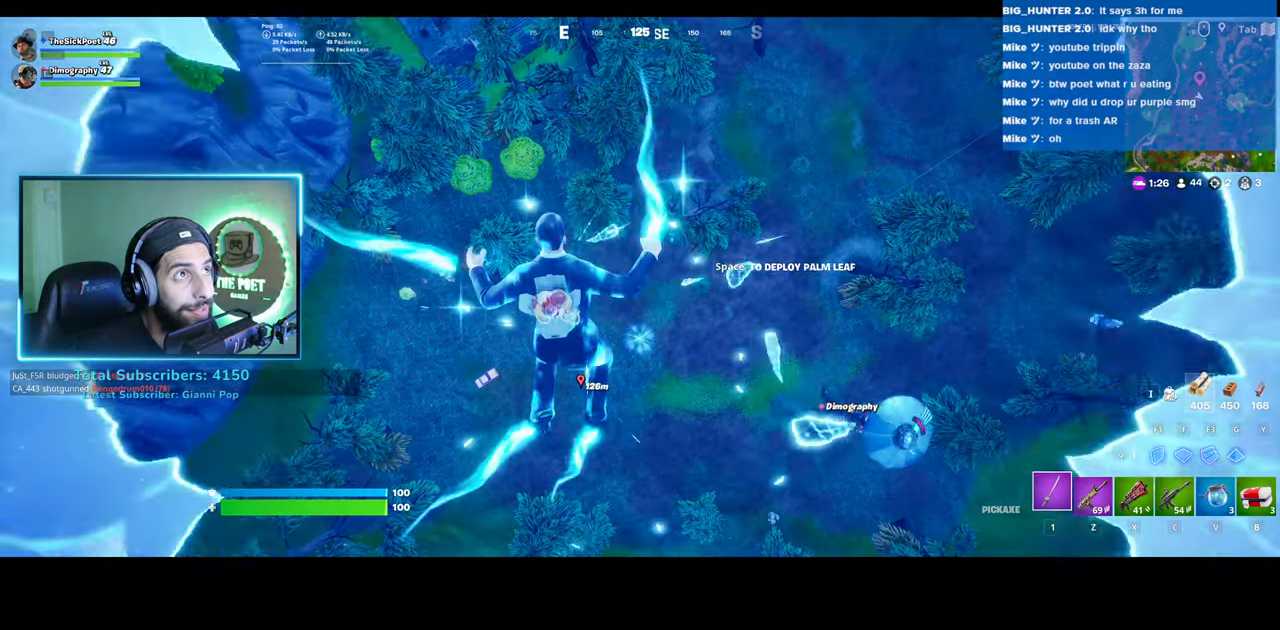
Gameplay with keyboard and mouse; each line is a JSON object with the keys and mouse buttons held at the frame after it. "events" lists presses ("down") and releases ("up") of "a", "ctrl", "d", "e", "q", "s", "shift", "space", "w", "mouse_left", "mouse_wheel", "mouse_right" and "mouse_mb4" between this image and that frame as [ms after this image, input, new state], when the widget could be followed in between. "mouse_left", "mouse_wheel", "mouse_right", "mouse_mb4" = the "left", "wheel", "right", "mb4" buttons of the "mouse" list. No other keys are recorded. "wheel" means that the mouse wheel is clicked or scrolled. Mouse movement is not recorded.
{"keys": [], "mouse": [], "events": []}
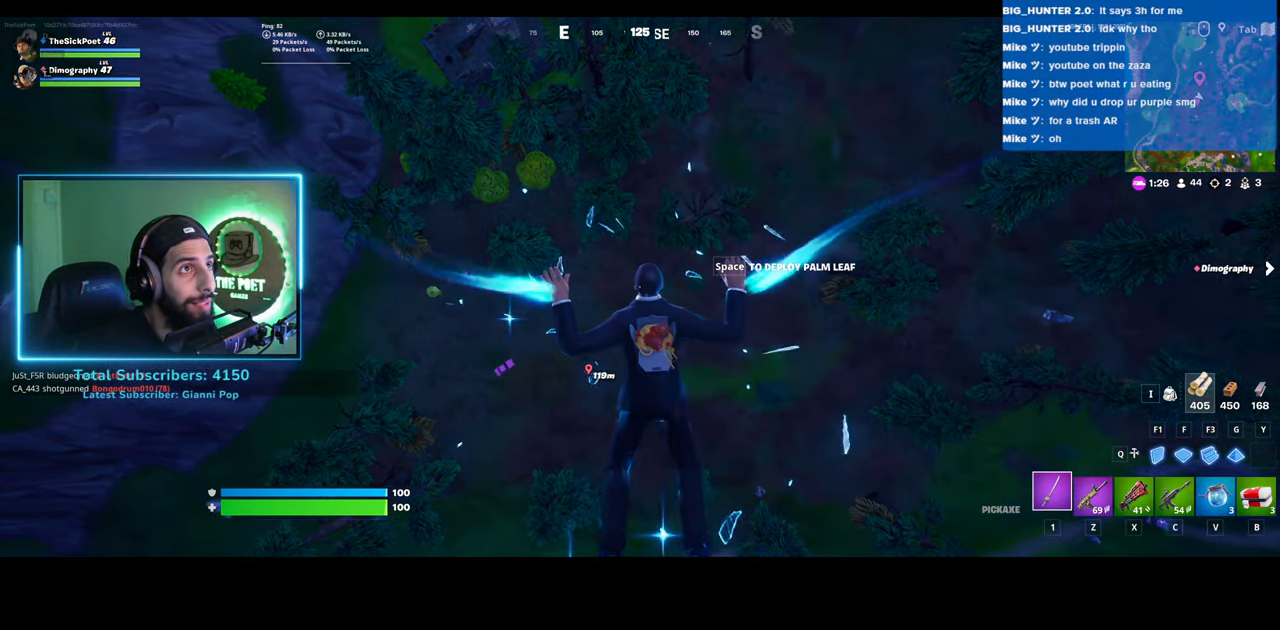
{"keys": ["space", "w"], "mouse": [], "events": [[333, "w", "down"], [450, "space", "down"]]}
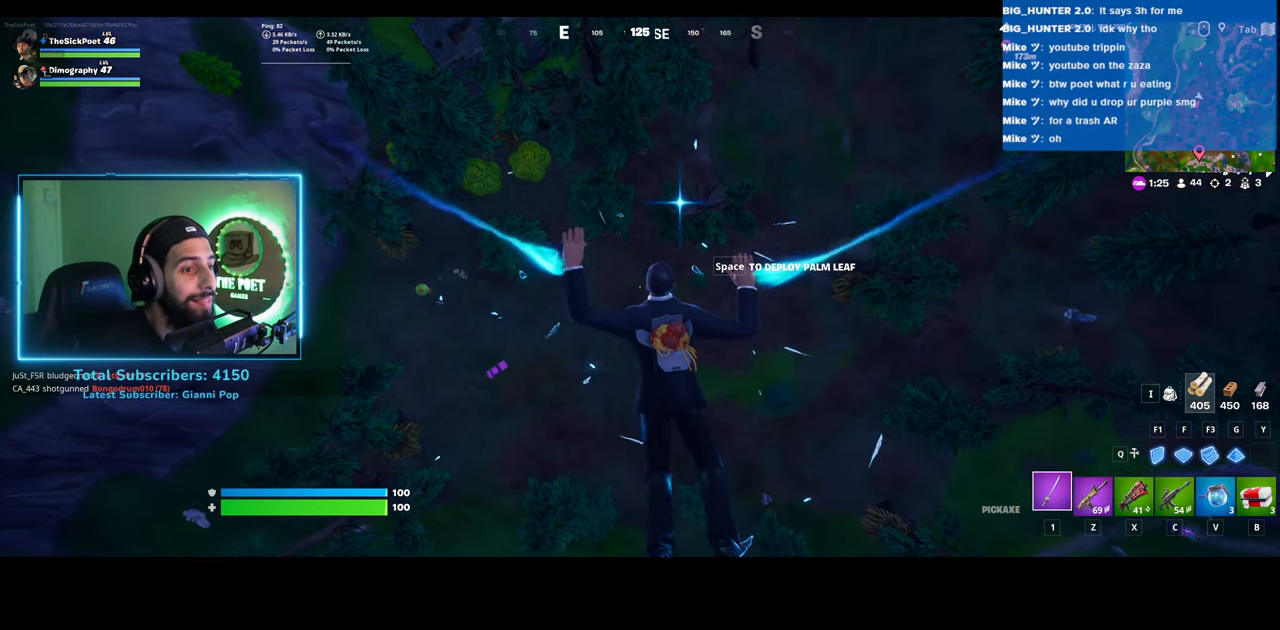
{"keys": ["w"], "mouse": [], "events": [[83, "space", "up"]]}
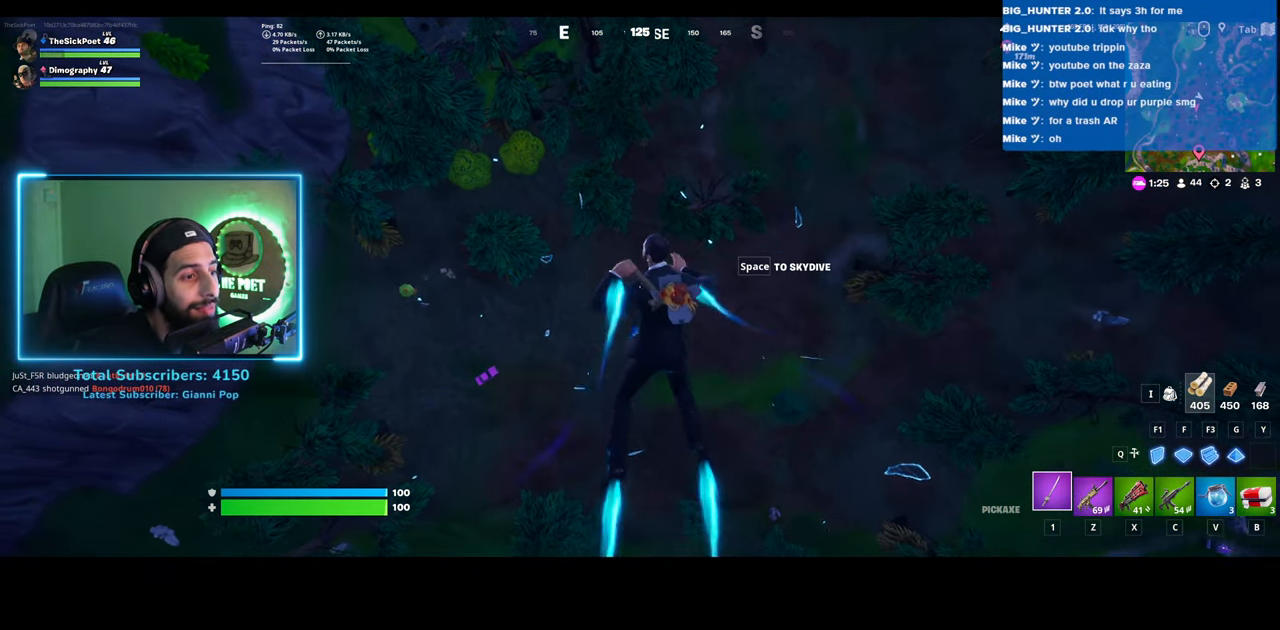
{"keys": ["w"], "mouse": [], "events": []}
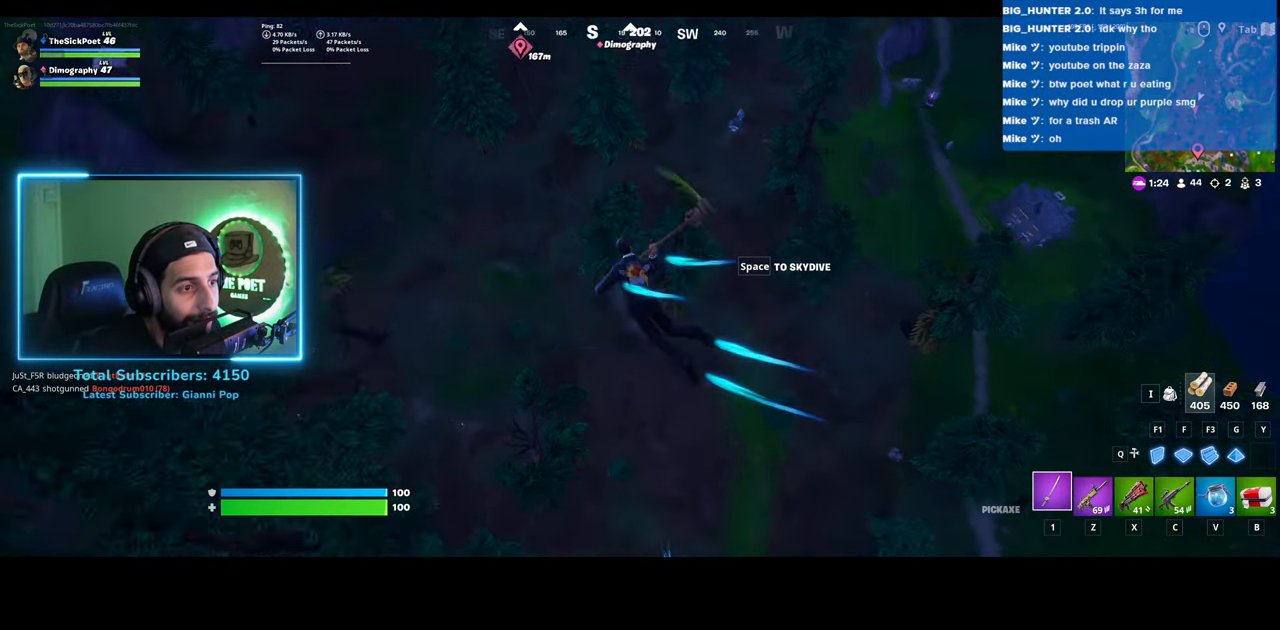
{"keys": ["w"], "mouse": [], "events": []}
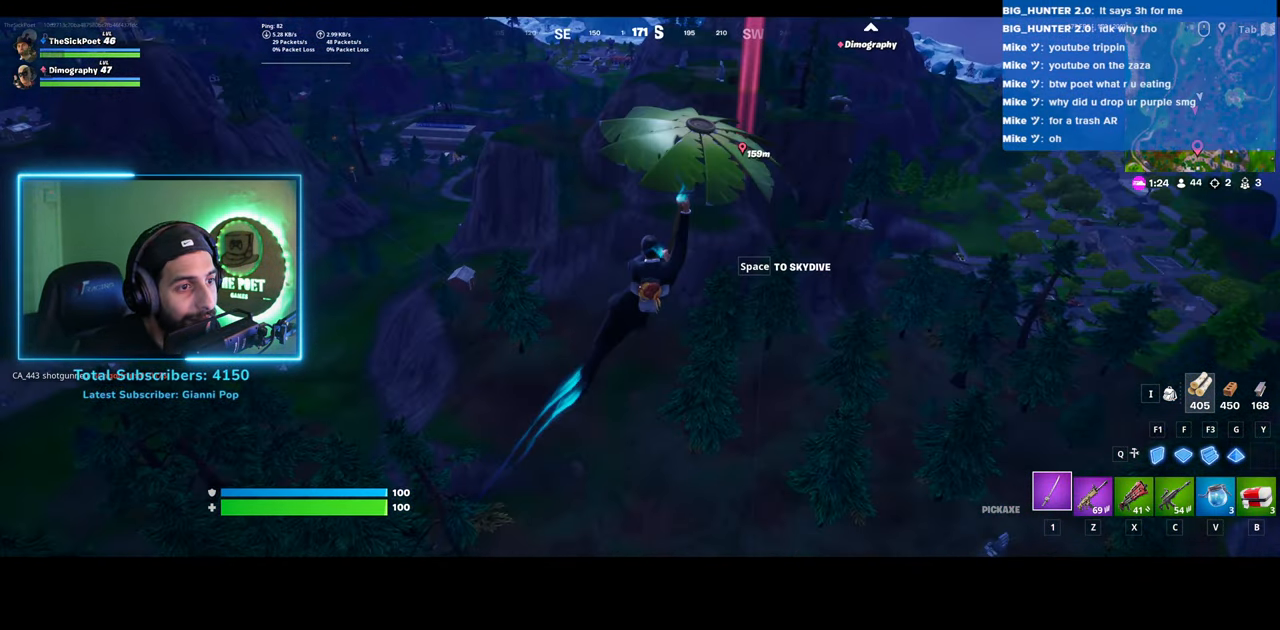
{"keys": ["w"], "mouse": [], "events": []}
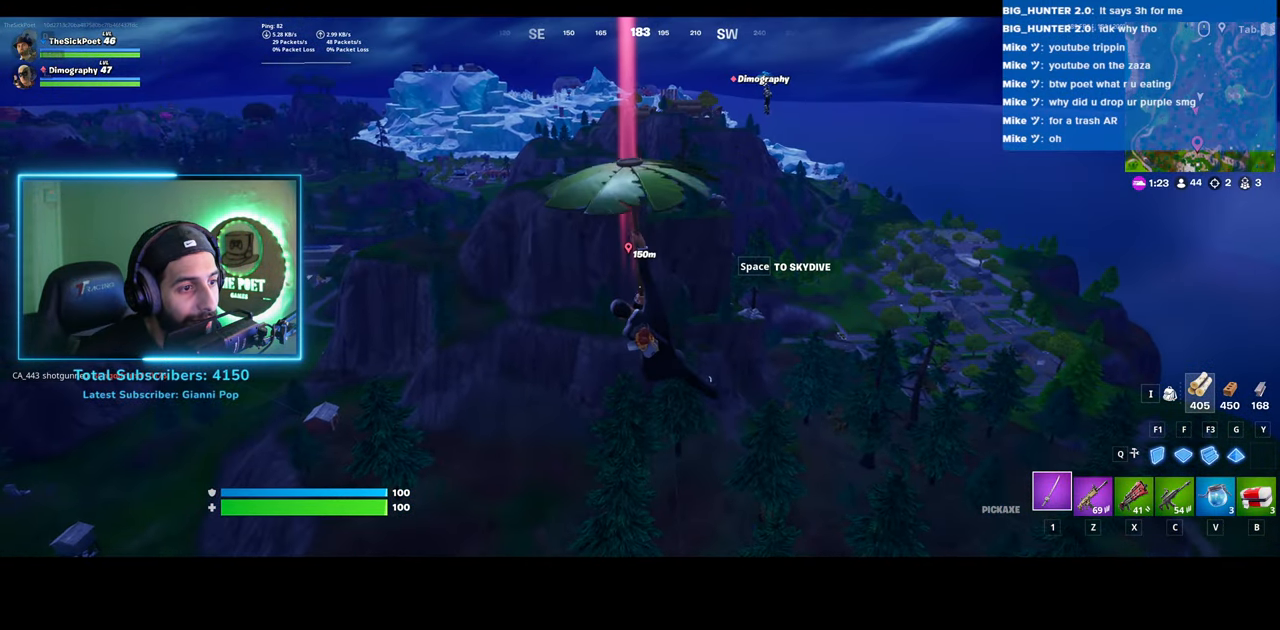
{"keys": [], "mouse": [], "events": [[183, "w", "up"]]}
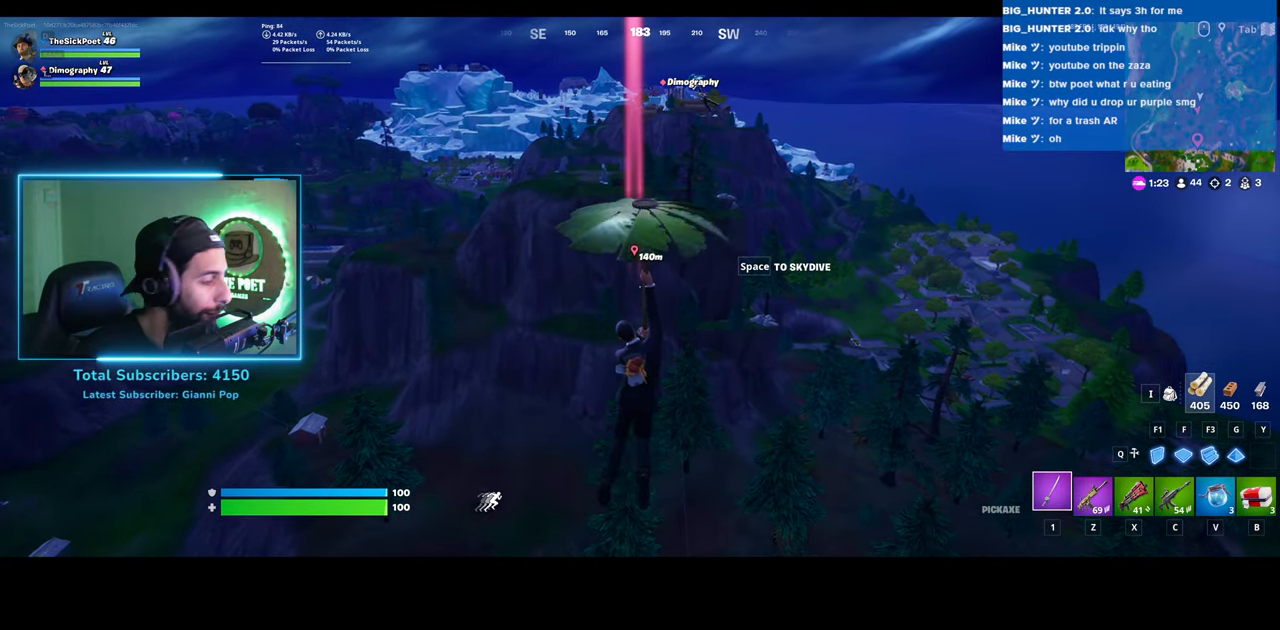
{"keys": [], "mouse": [], "events": []}
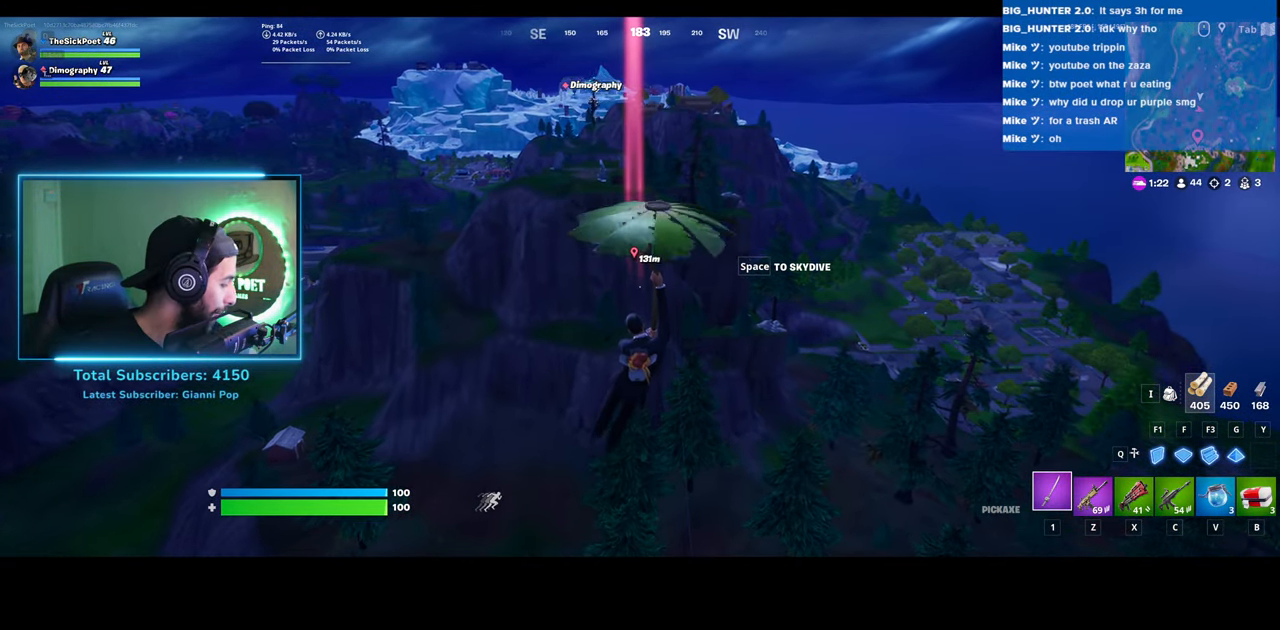
{"keys": [], "mouse": [], "events": []}
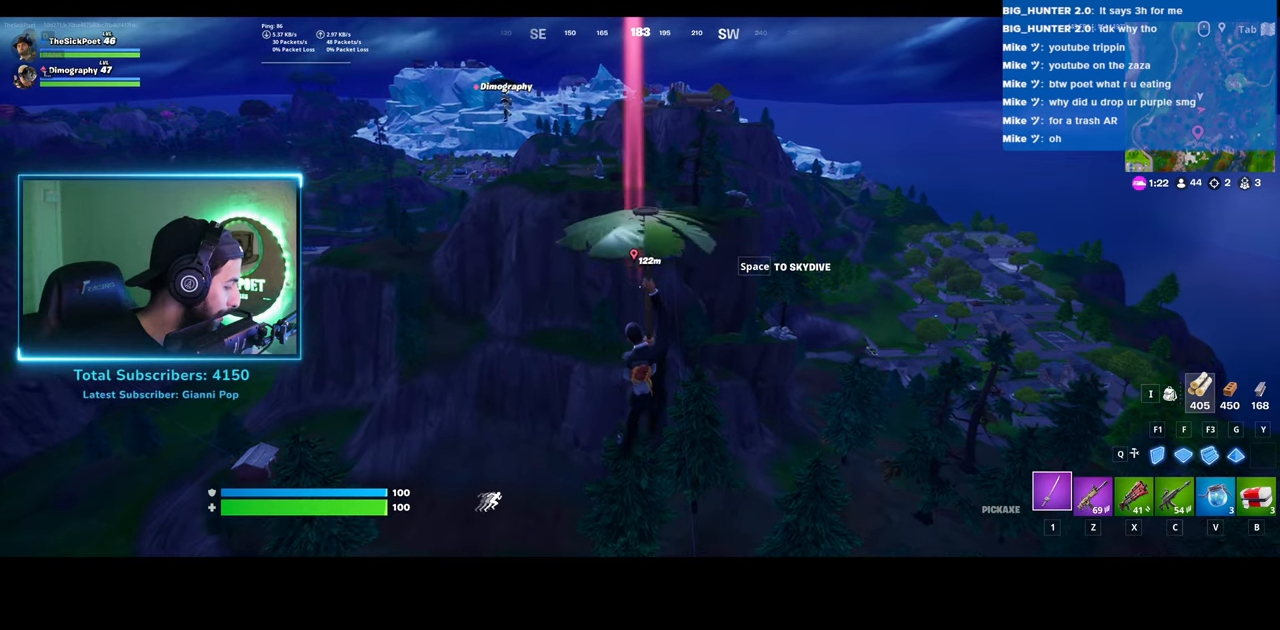
{"keys": [], "mouse": [], "events": []}
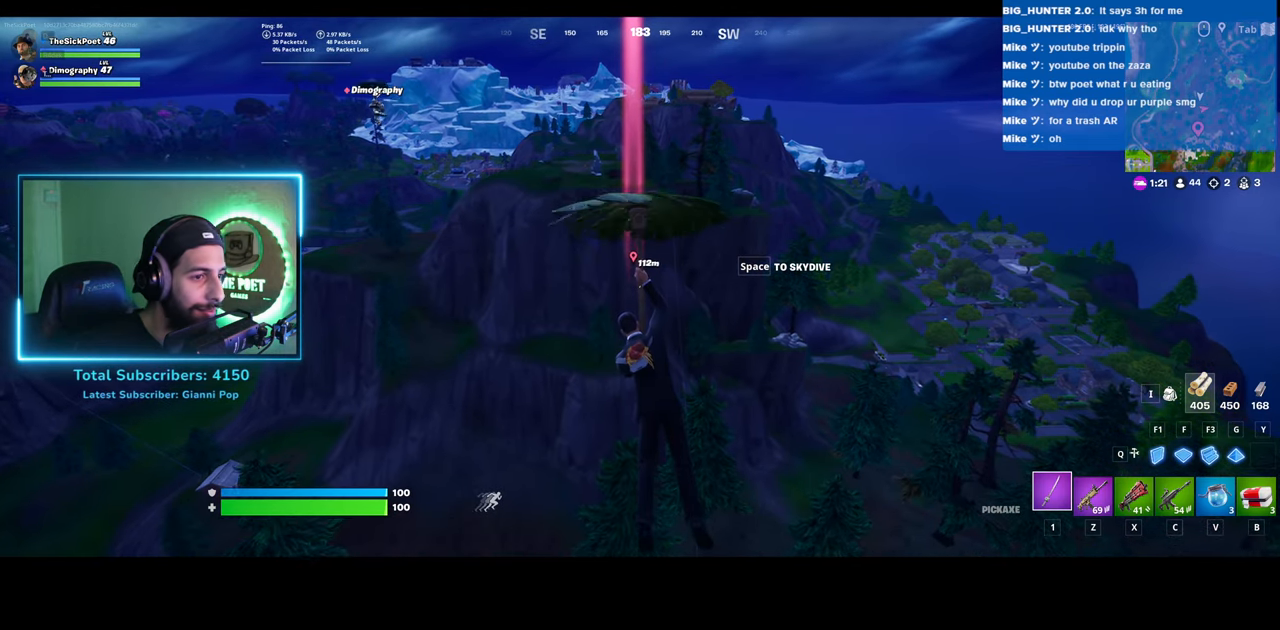
{"keys": [], "mouse": [], "events": []}
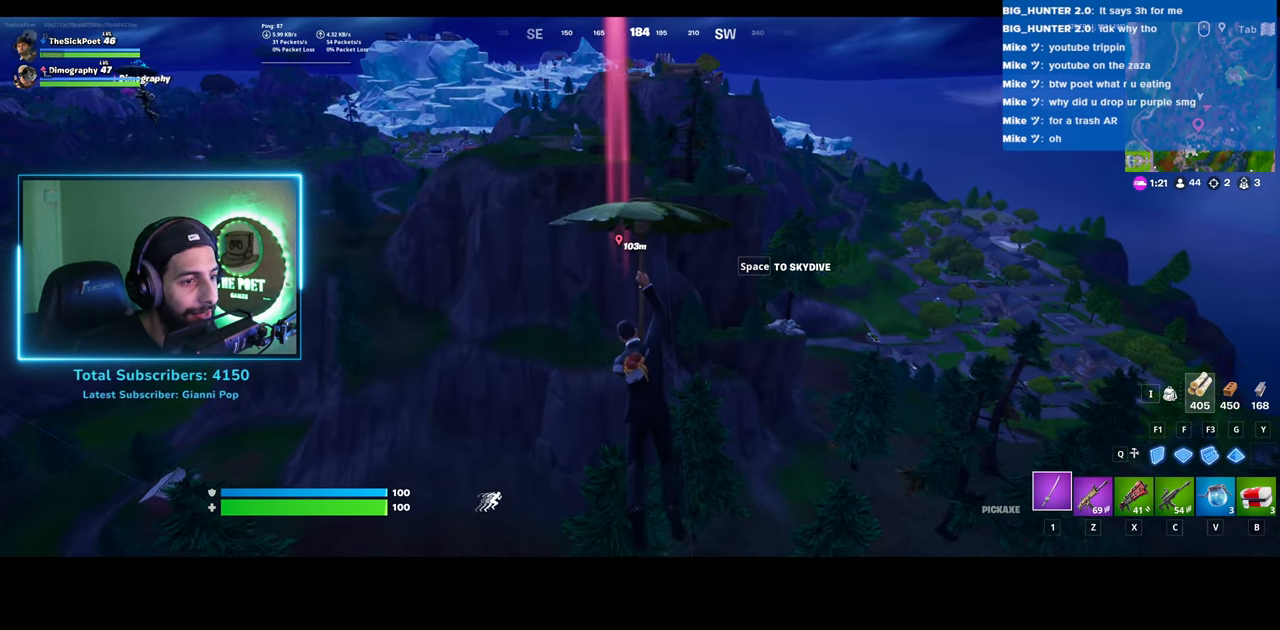
{"keys": [], "mouse": [], "events": []}
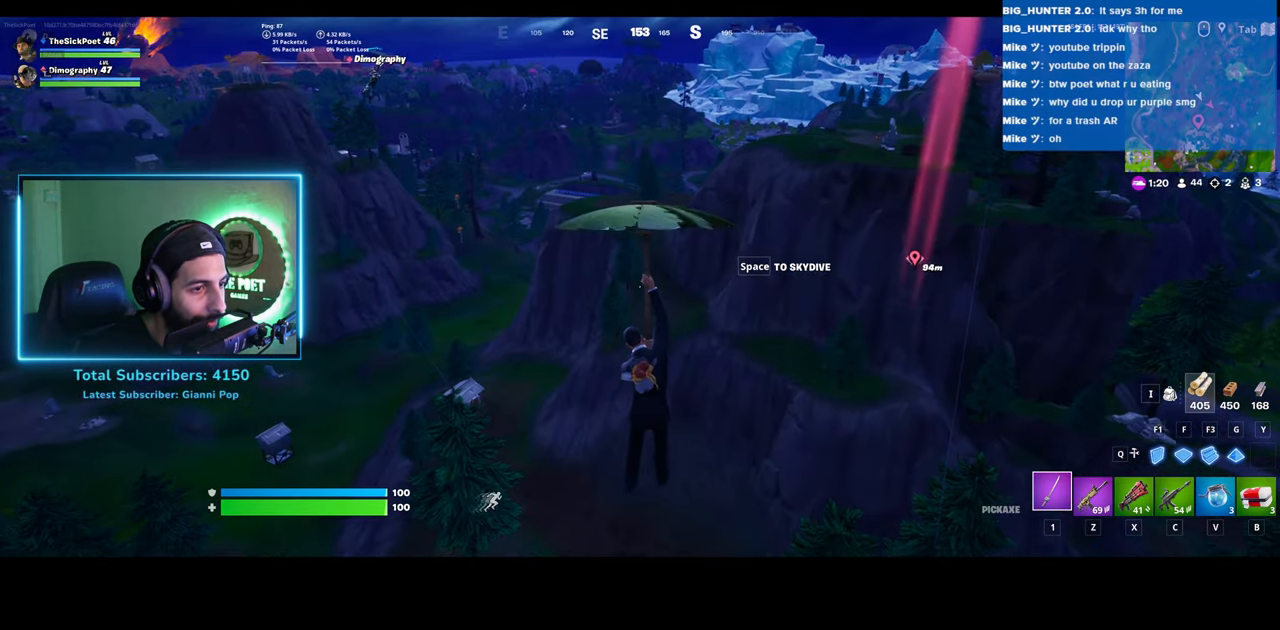
{"keys": ["a", "w"], "mouse": [], "events": [[383, "a", "down"], [450, "w", "down"]]}
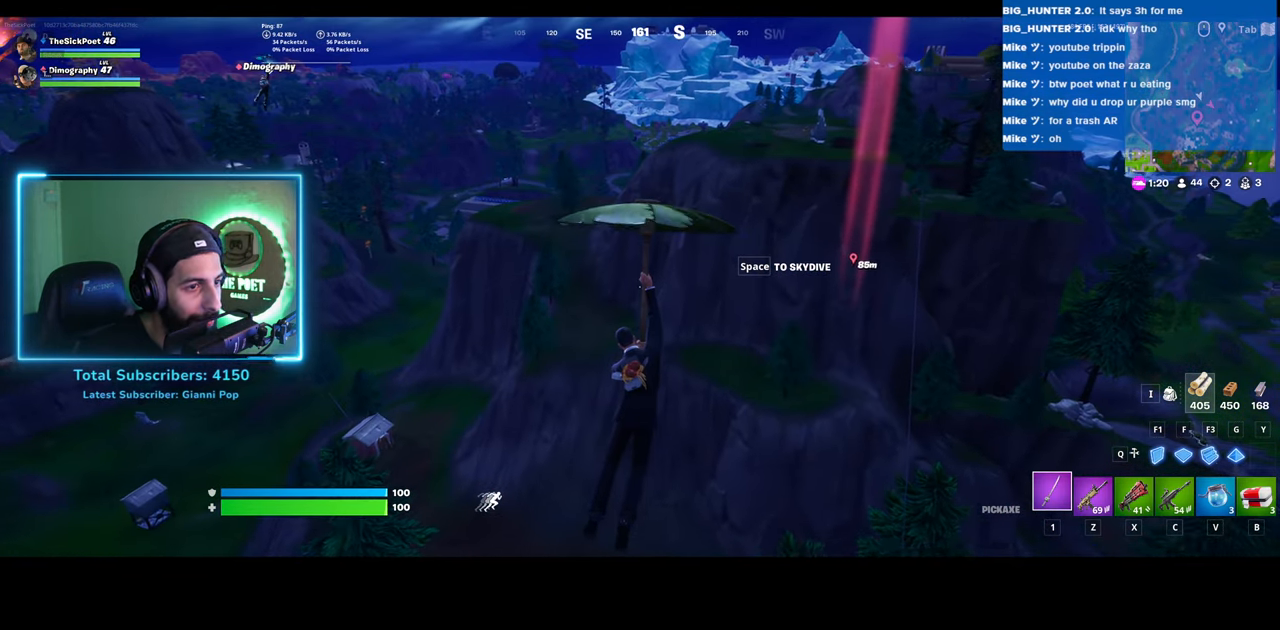
{"keys": ["a", "w"], "mouse": [], "events": []}
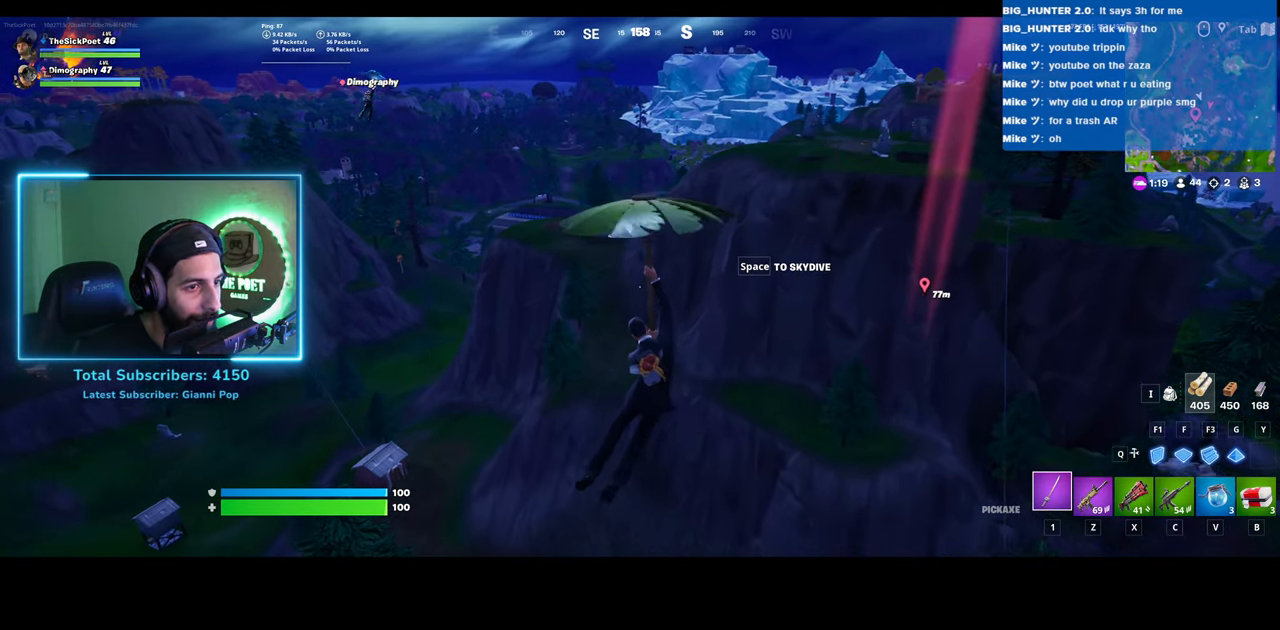
{"keys": ["w"], "mouse": [], "events": [[233, "a", "up"]]}
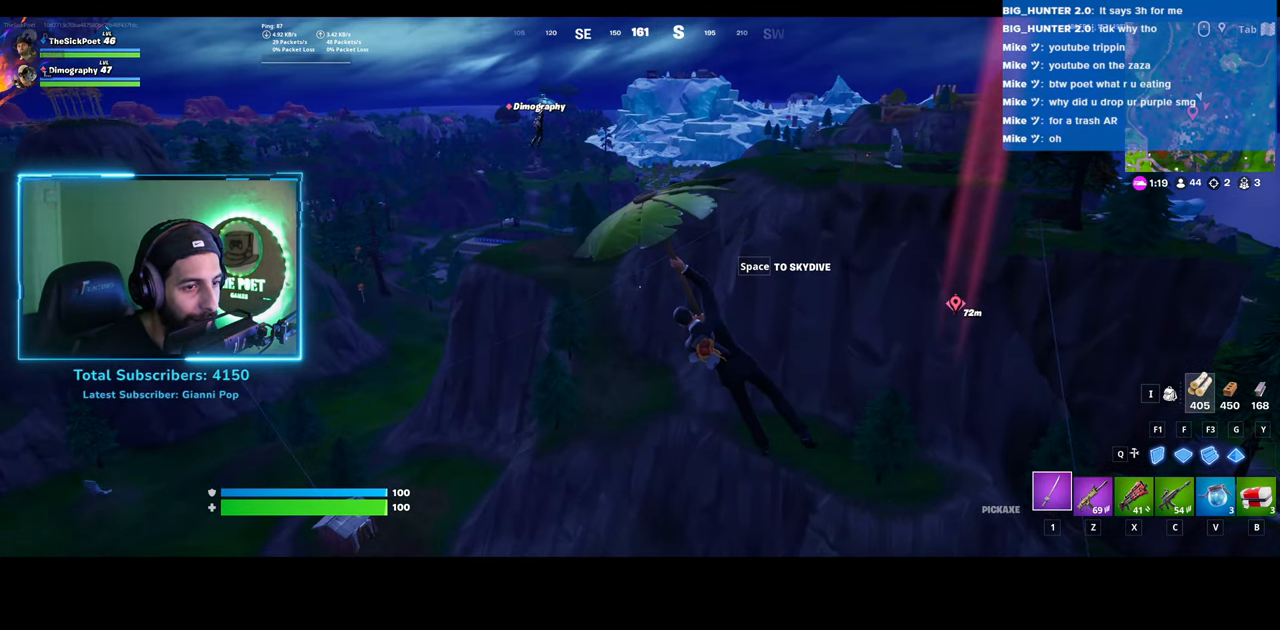
{"keys": ["w"], "mouse": [], "events": []}
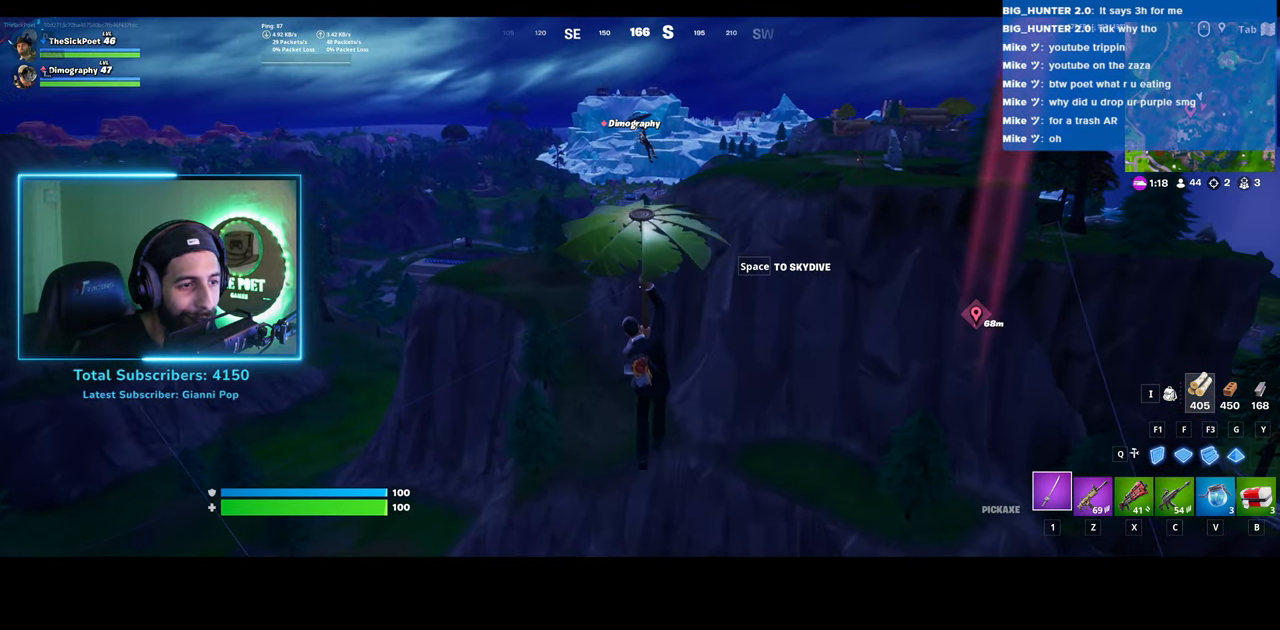
{"keys": ["w"], "mouse": [], "events": []}
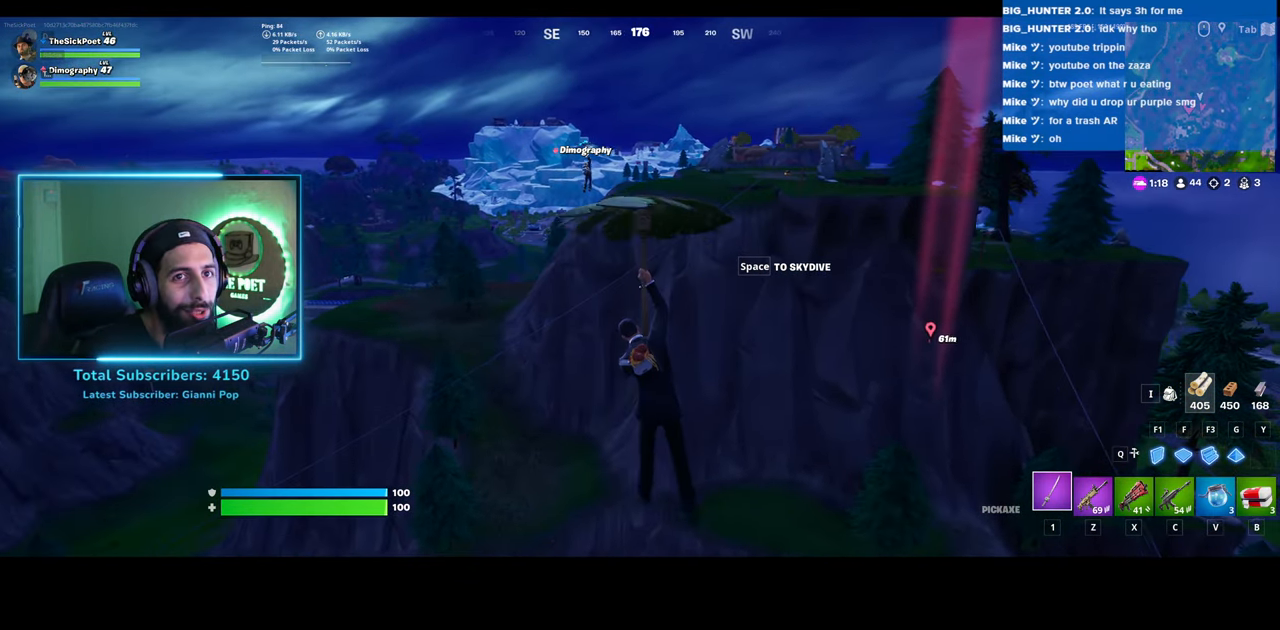
{"keys": ["a", "w"], "mouse": [], "events": [[450, "a", "down"]]}
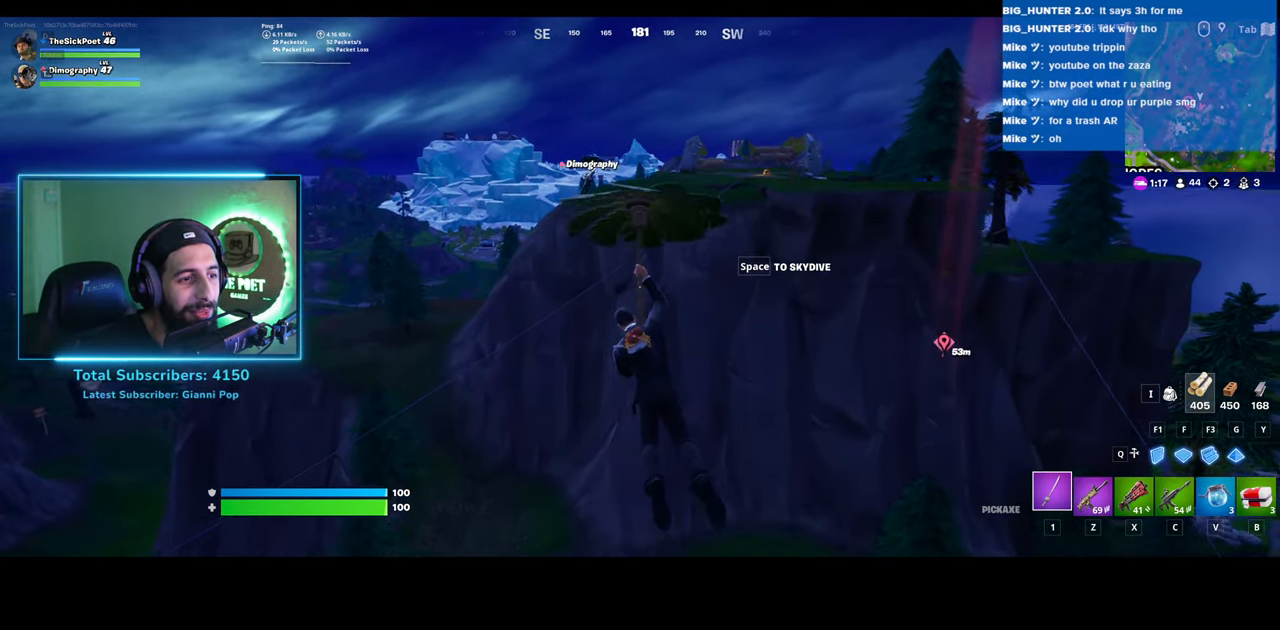
{"keys": ["w"], "mouse": [], "events": [[383, "a", "up"]]}
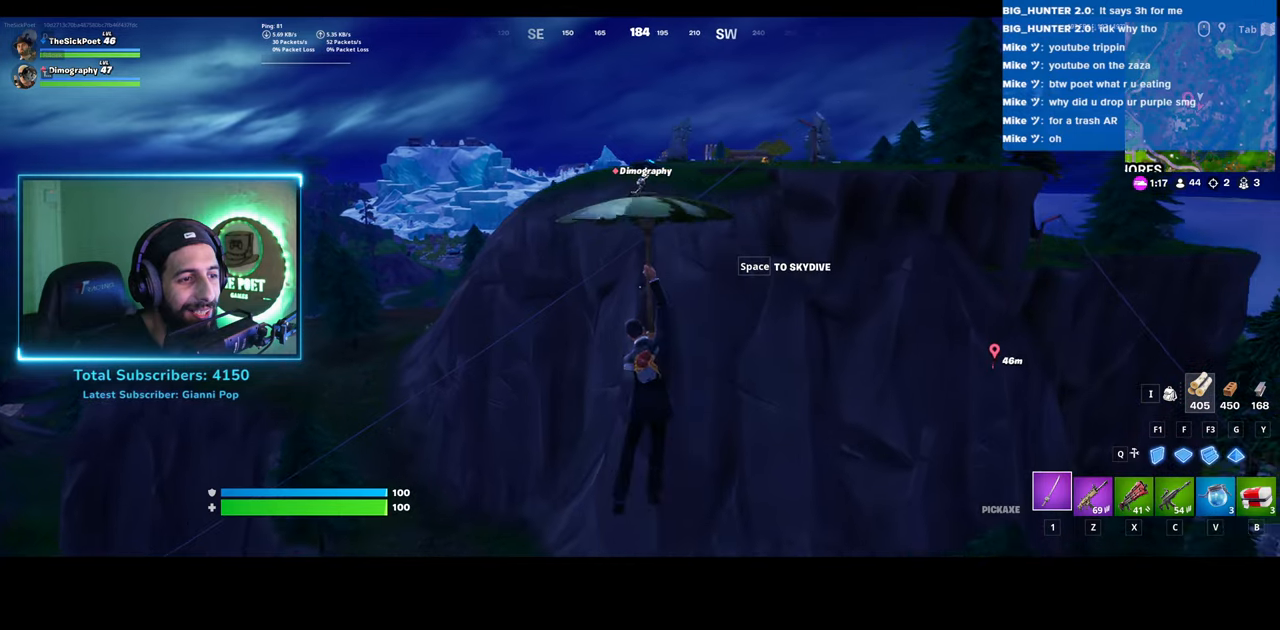
{"keys": ["w"], "mouse": [], "events": []}
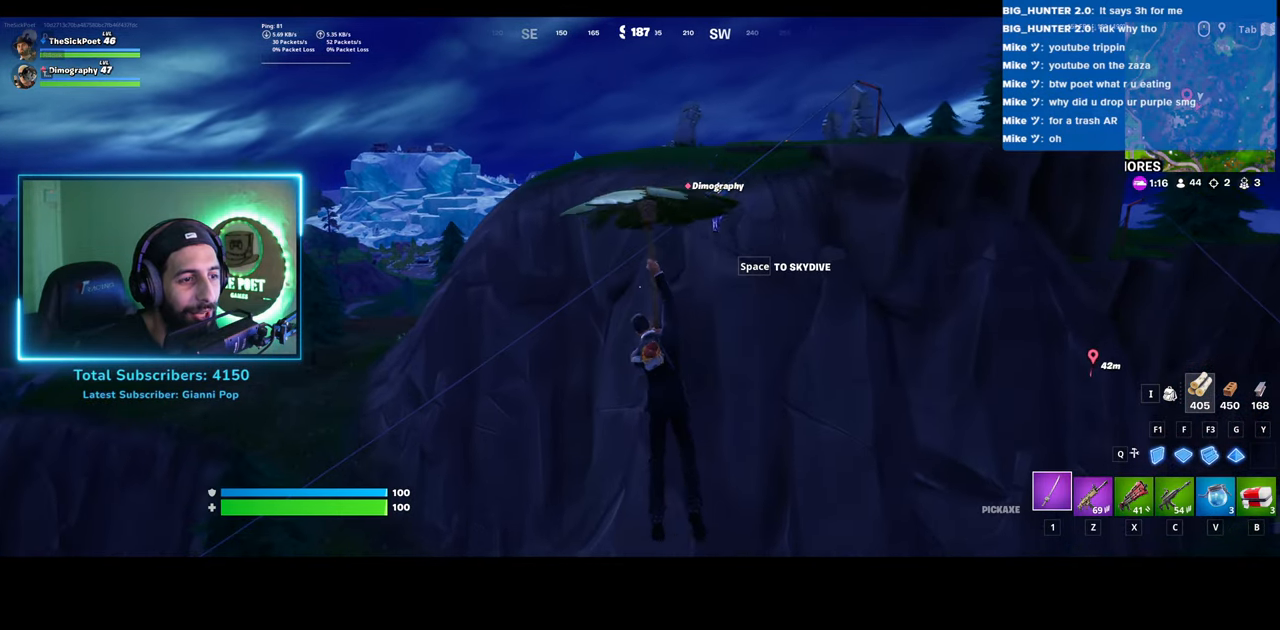
{"keys": ["e", "w"], "mouse": [], "events": [[33, "e", "down"], [183, "e", "up"], [433, "e", "down"]]}
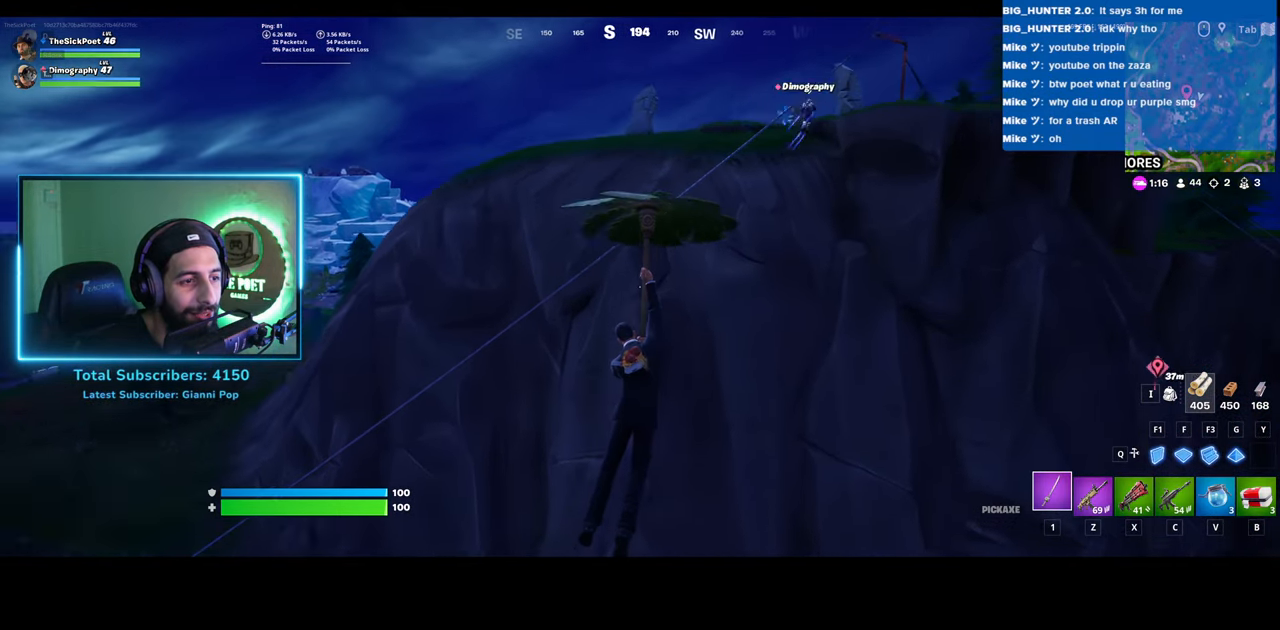
{"keys": [], "mouse": [], "events": [[50, "e", "up"], [150, "a", "down"], [283, "e", "down"], [383, "w", "up"], [433, "e", "up"], [500, "a", "up"]]}
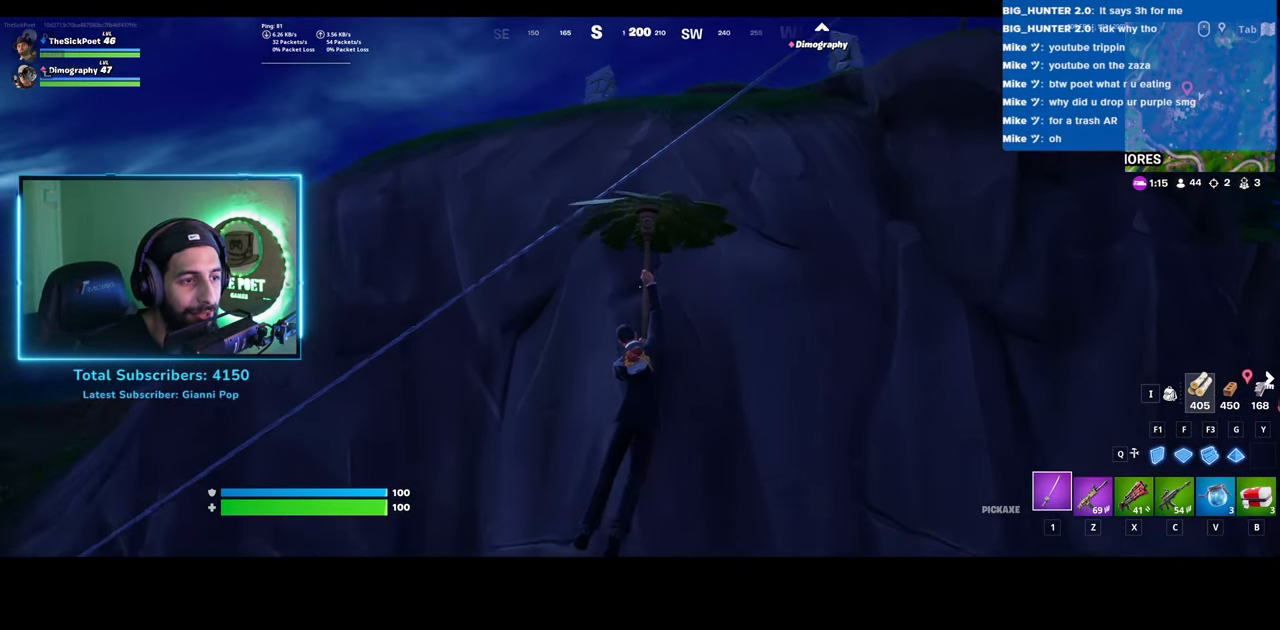
{"keys": [], "mouse": [], "events": [[183, "e", "down"], [250, "e", "up"]]}
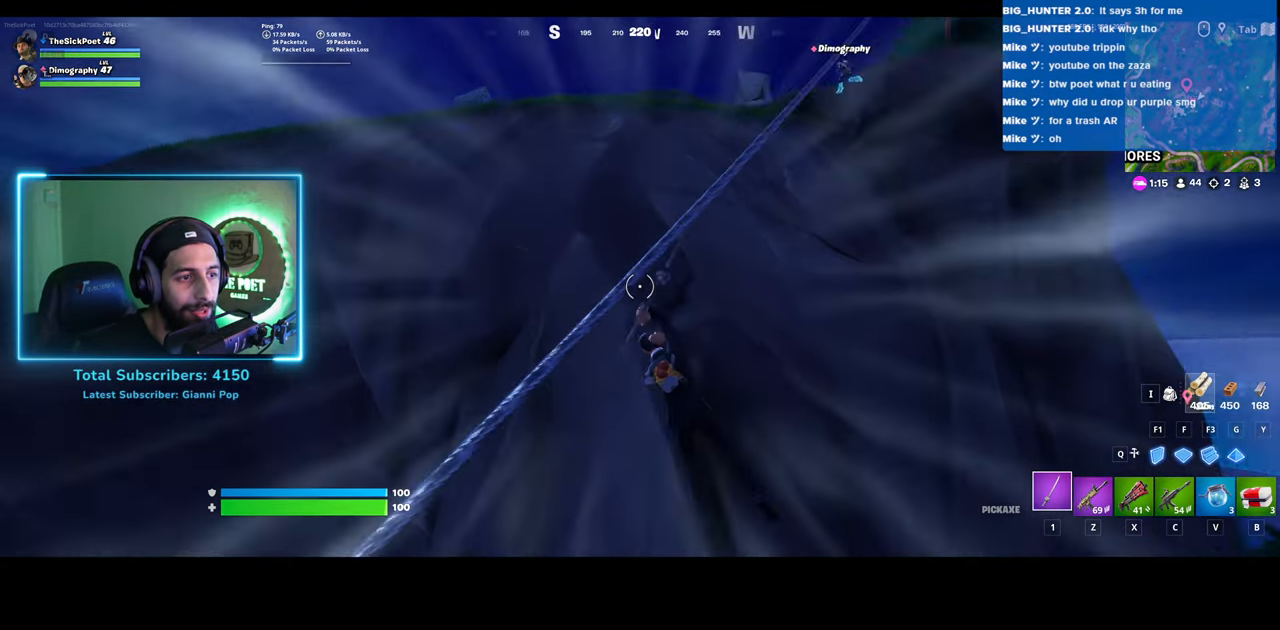
{"keys": [], "mouse": [], "events": []}
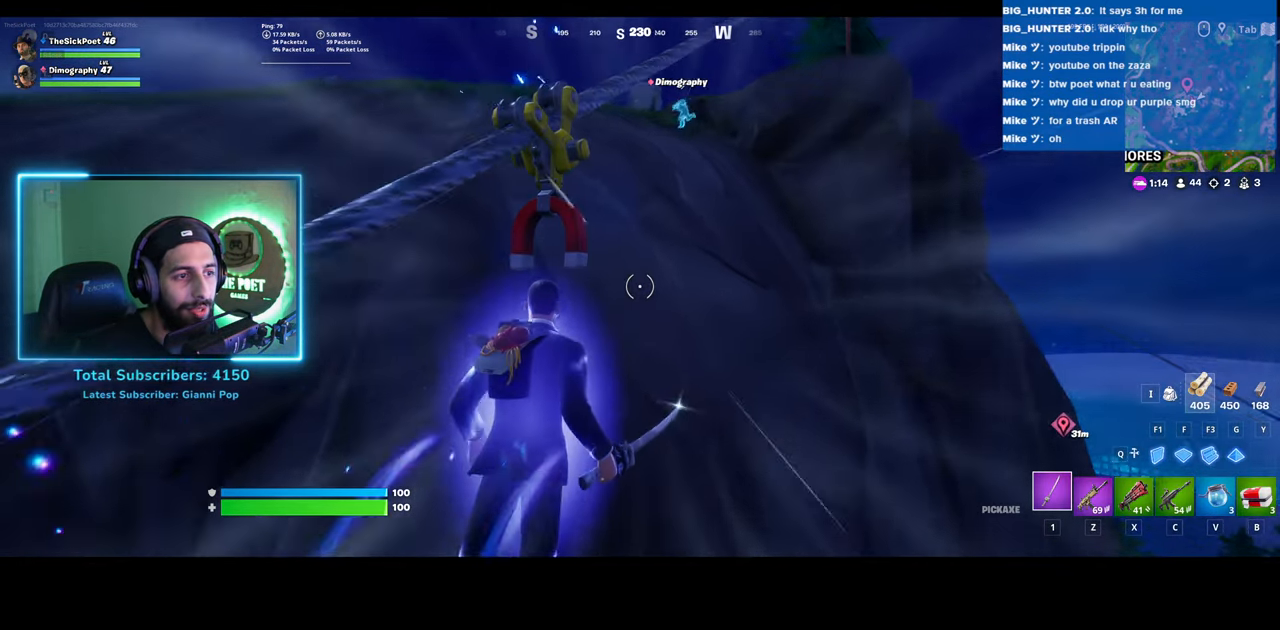
{"keys": [], "mouse": [], "events": []}
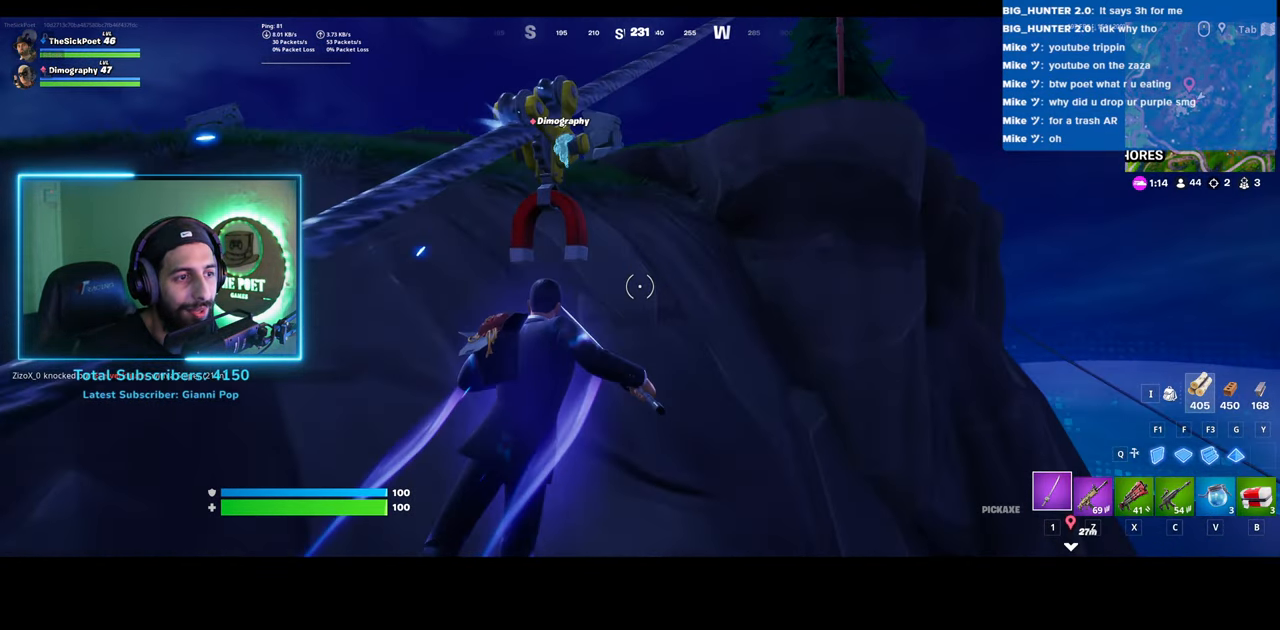
{"keys": ["a", "w"], "mouse": [], "events": [[100, "w", "down"], [200, "a", "down"], [233, "space", "down"], [383, "space", "up"]]}
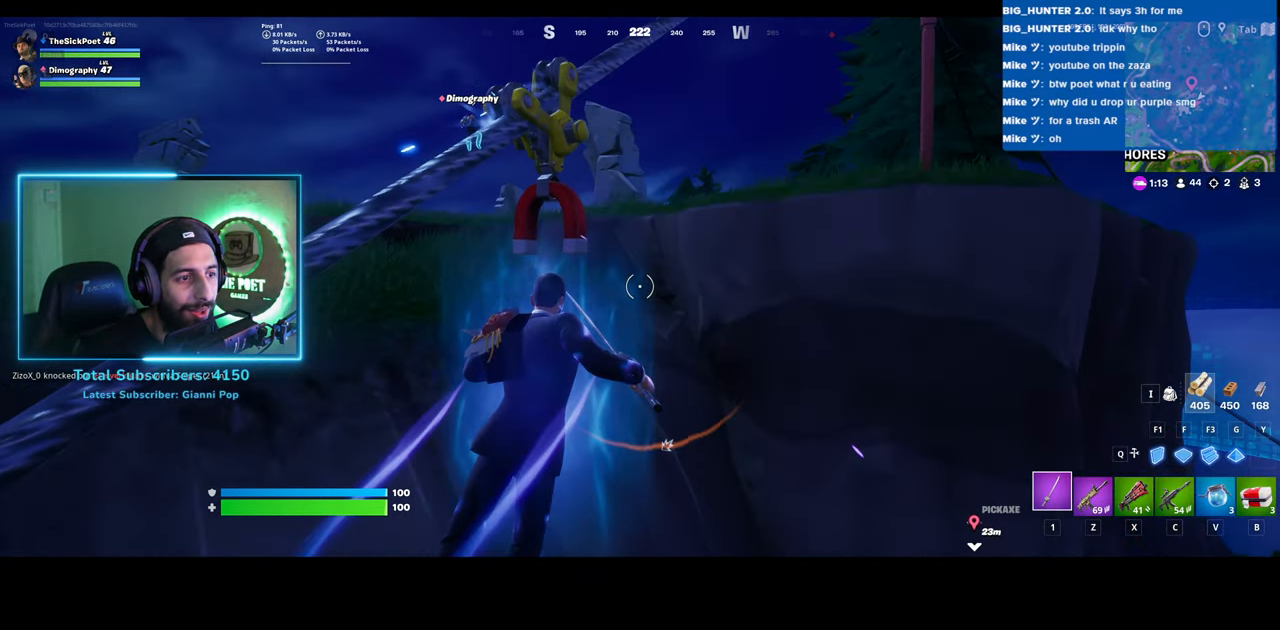
{"keys": ["w"], "mouse": [], "events": [[300, "a", "up"]]}
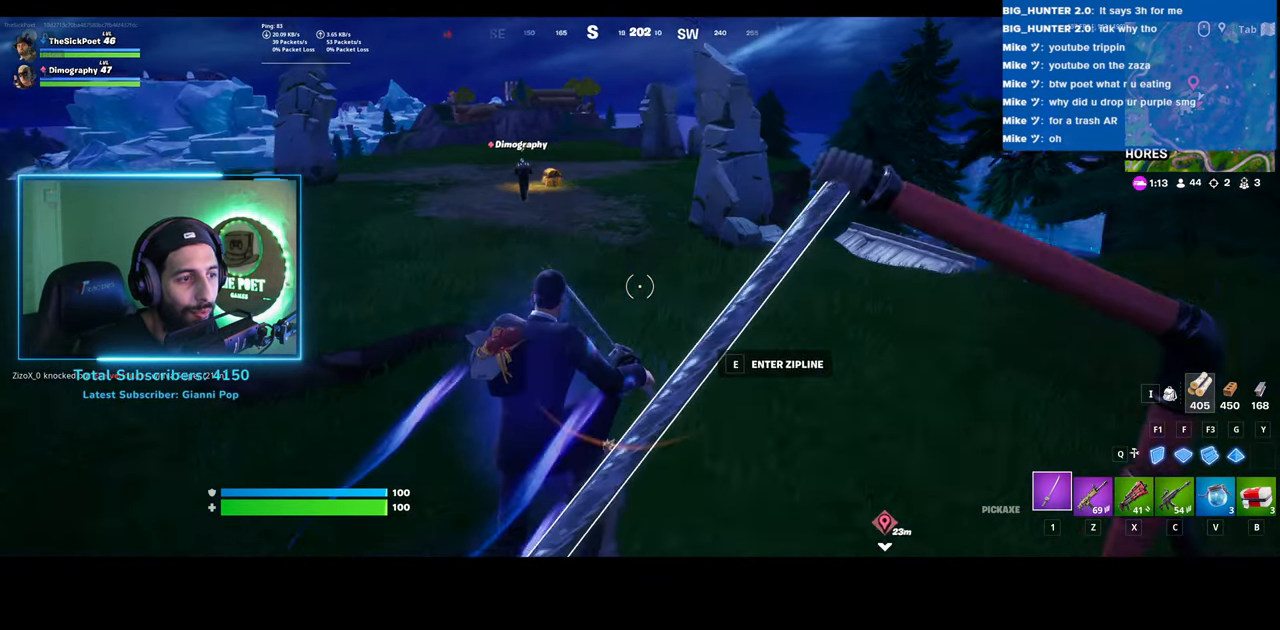
{"keys": ["w"], "mouse": [], "events": []}
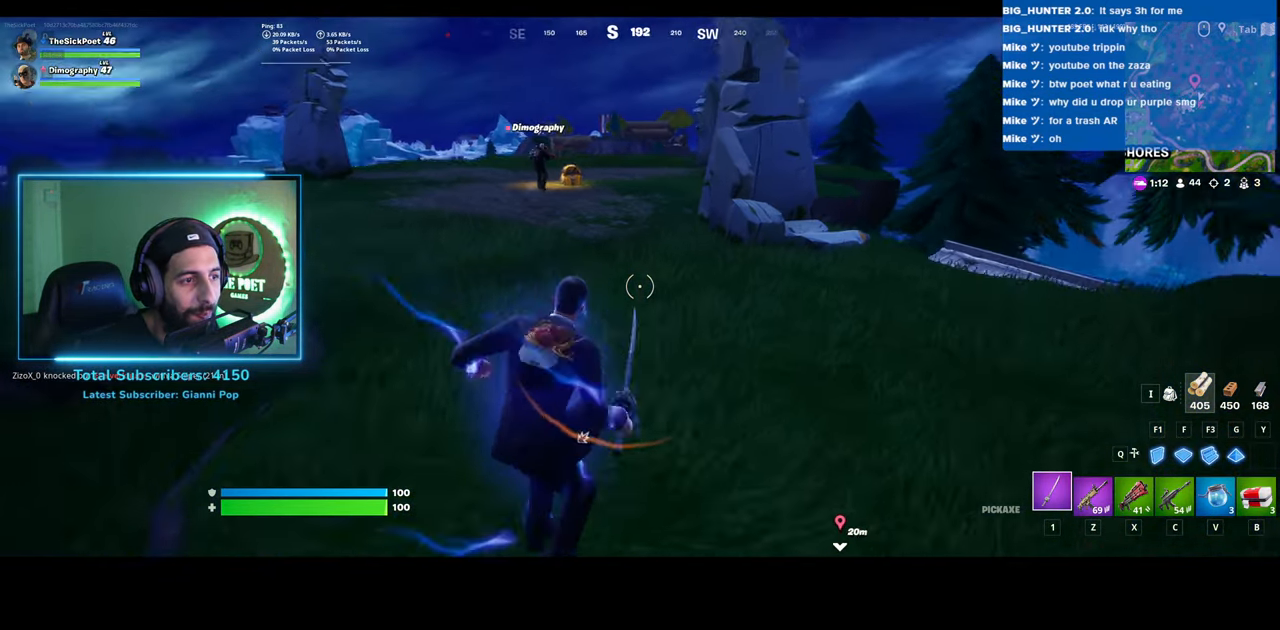
{"keys": ["w"], "mouse": [], "events": []}